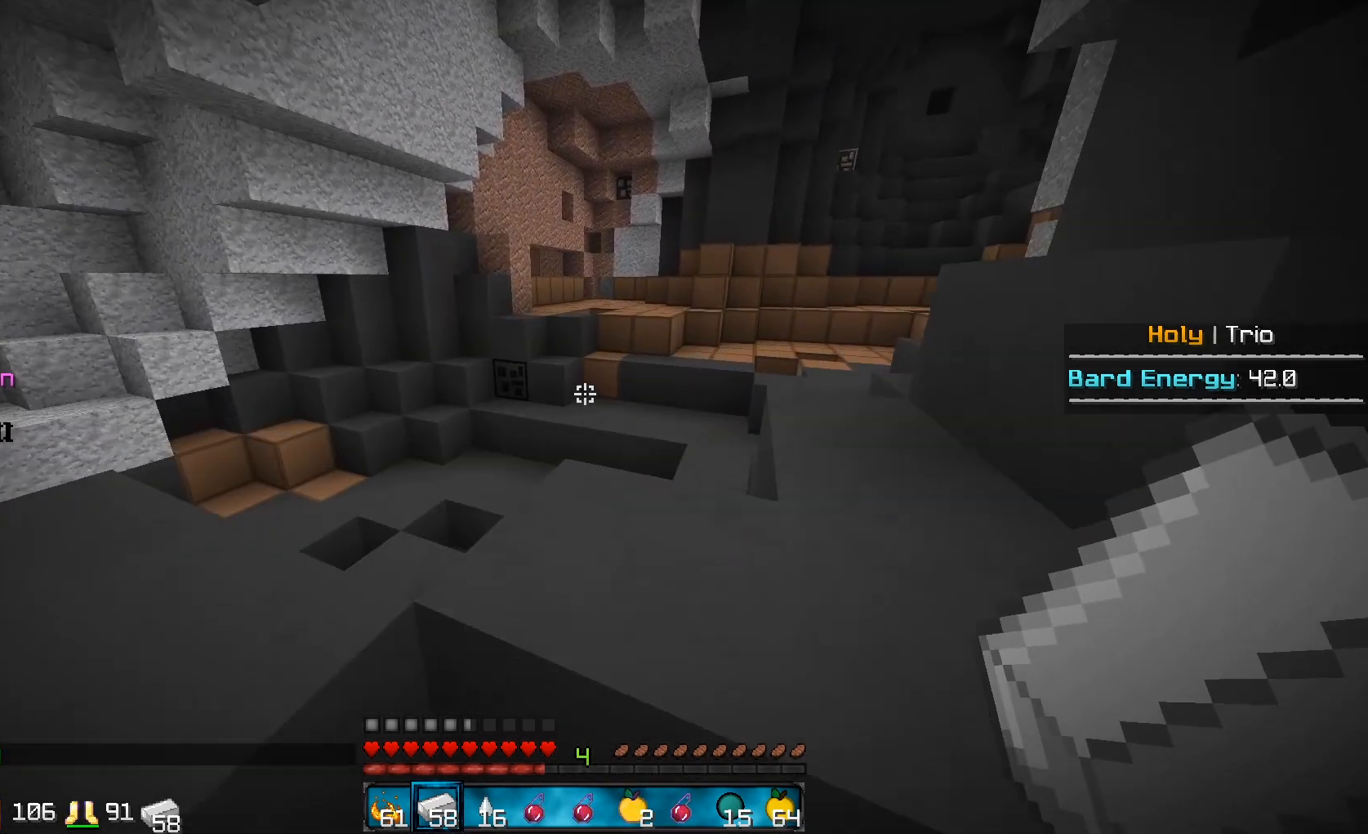
Gameplay with keyboard and mouse; each line is a JSON object with the keys and mouse buttons held at the frame after it. "events" lists presses ("down") and releases ("up") of "a", "d", "s", "w", "mouse_left" and "mouse_right" between this image and that frame as [ms after this image, input, new state], when the widget could be followed in between. "mouse_left", "mouse_right" = the "left", "right" buttons of the "mouse" list. No other keys are recorded. Fast repeated clicks can show as one long hold. Mouse movement is not recorded.
{"keys": ["d", "w"], "mouse": [], "events": [[117, "d", "down"]]}
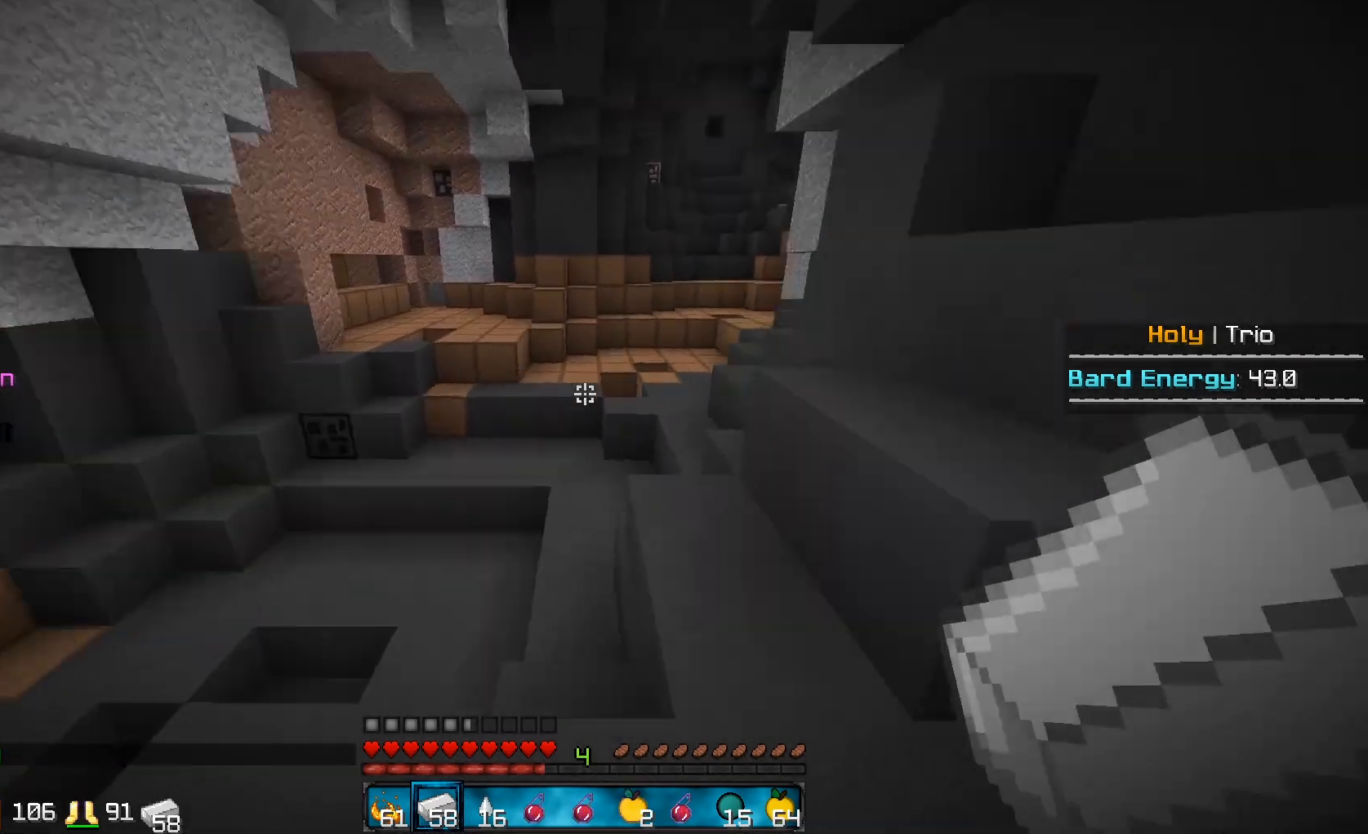
{"keys": ["w"], "mouse": [], "events": [[317, "d", "up"]]}
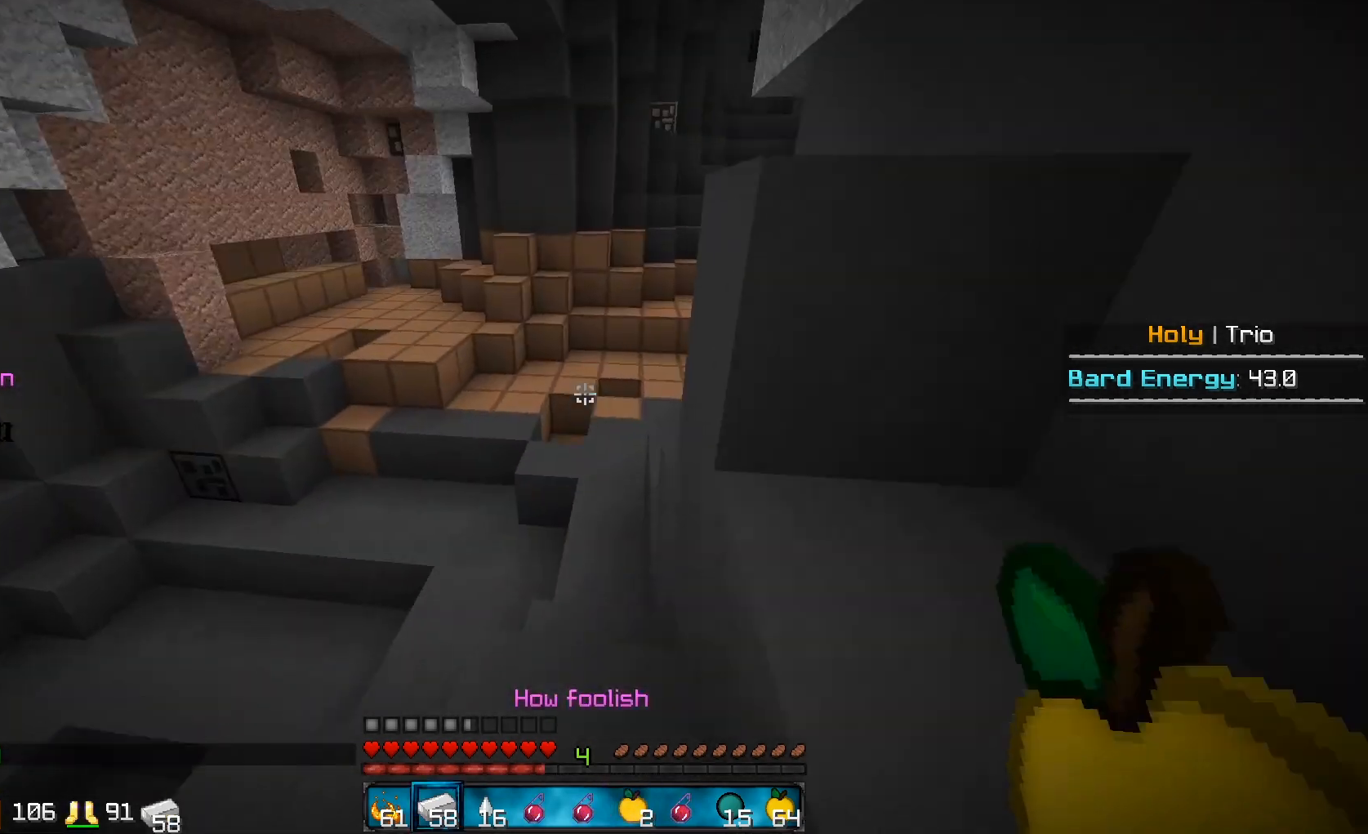
{"keys": ["w"], "mouse": [], "events": []}
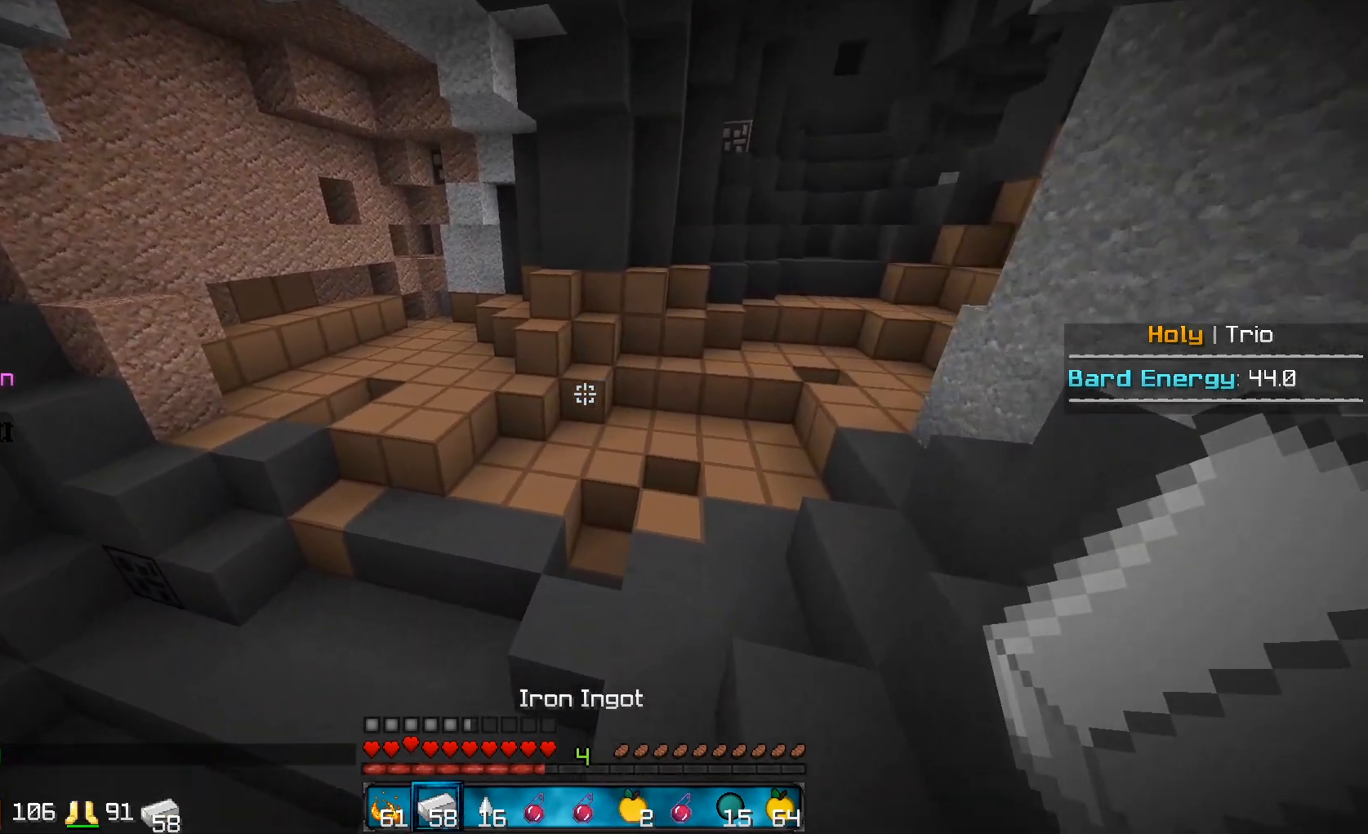
{"keys": ["w"], "mouse": [], "events": []}
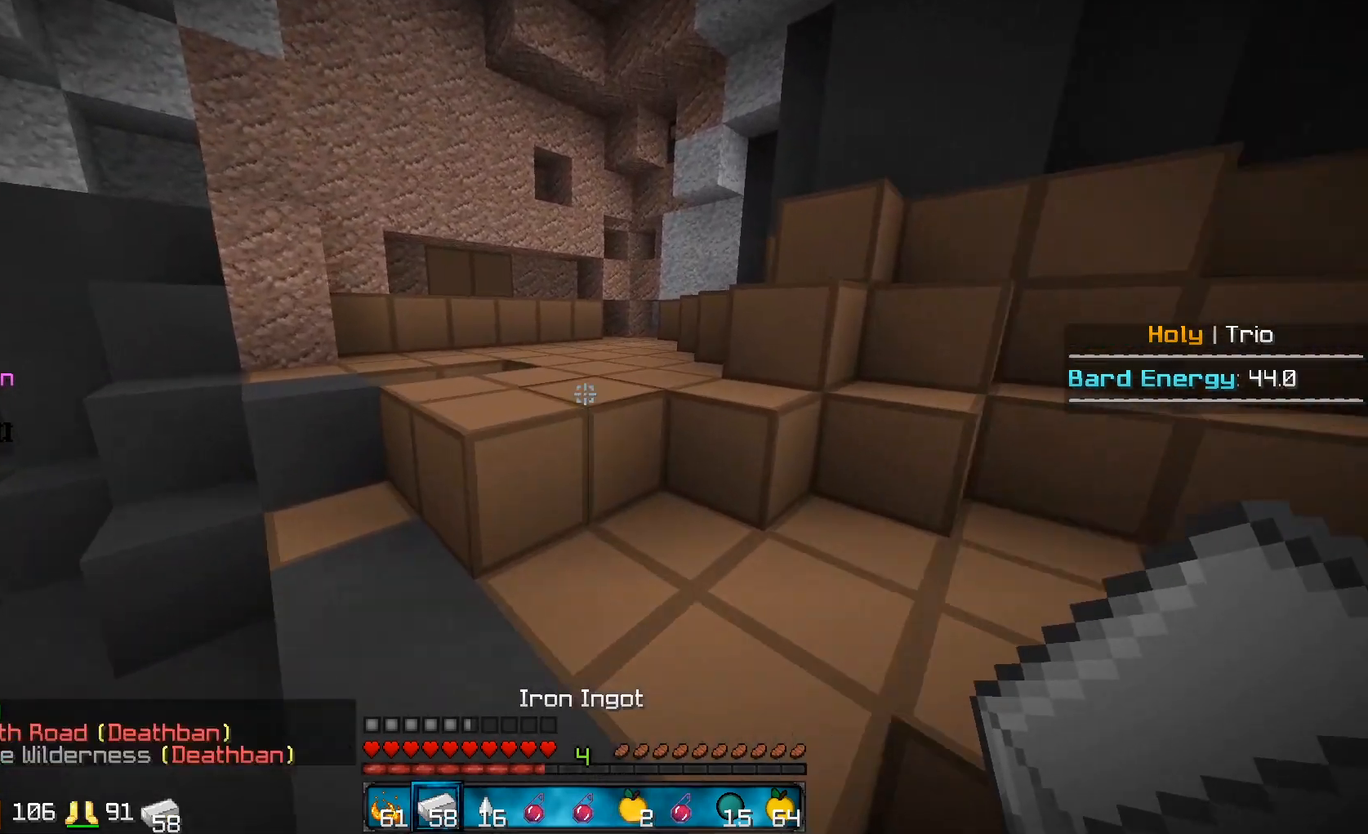
{"keys": ["w"], "mouse": [], "events": []}
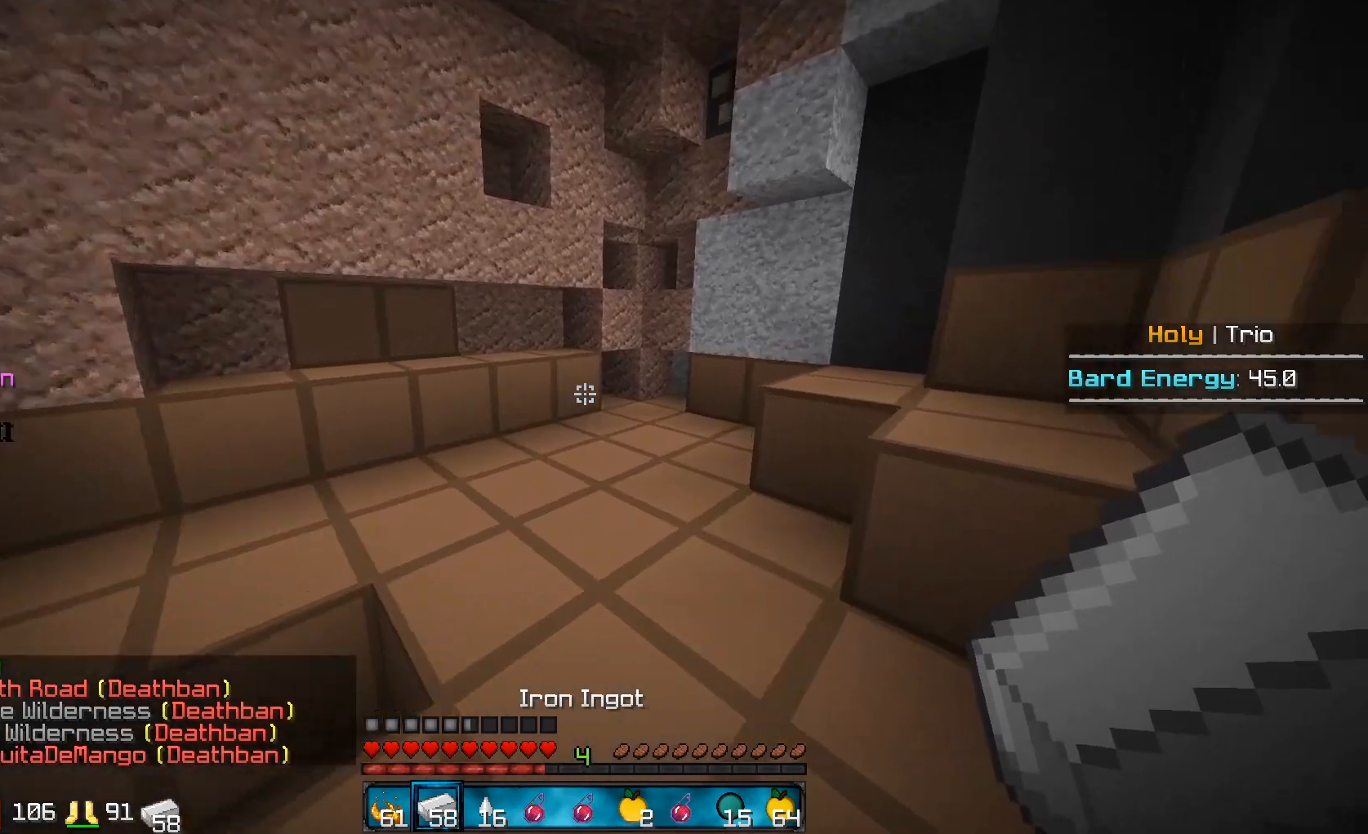
{"keys": ["d", "w"], "mouse": [], "events": [[283, "d", "down"]]}
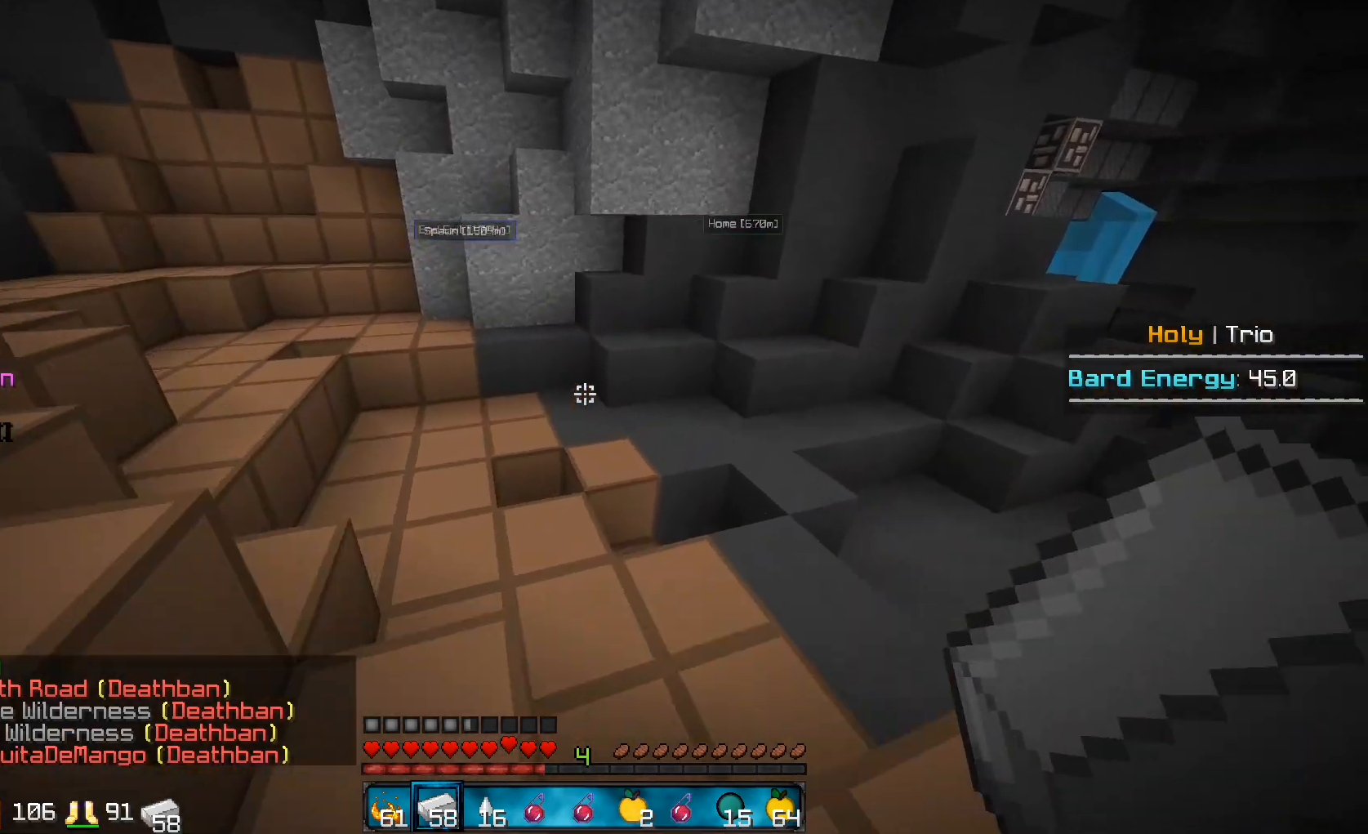
{"keys": ["w"], "mouse": ["left"], "events": [[133, "d", "up"], [283, "a", "down"], [483, "a", "up"], [483, "mouse_left", "down"]]}
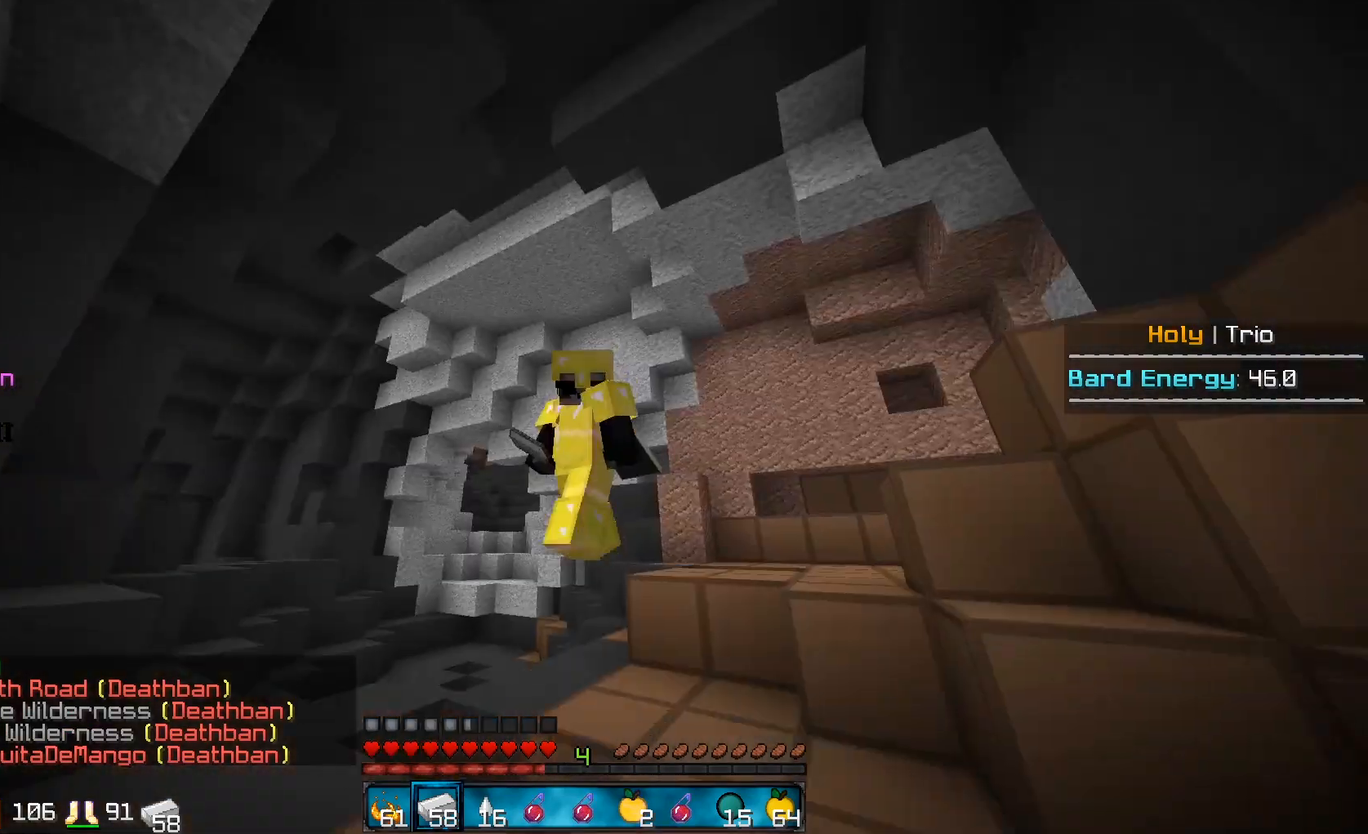
{"keys": ["w"], "mouse": ["left"], "events": []}
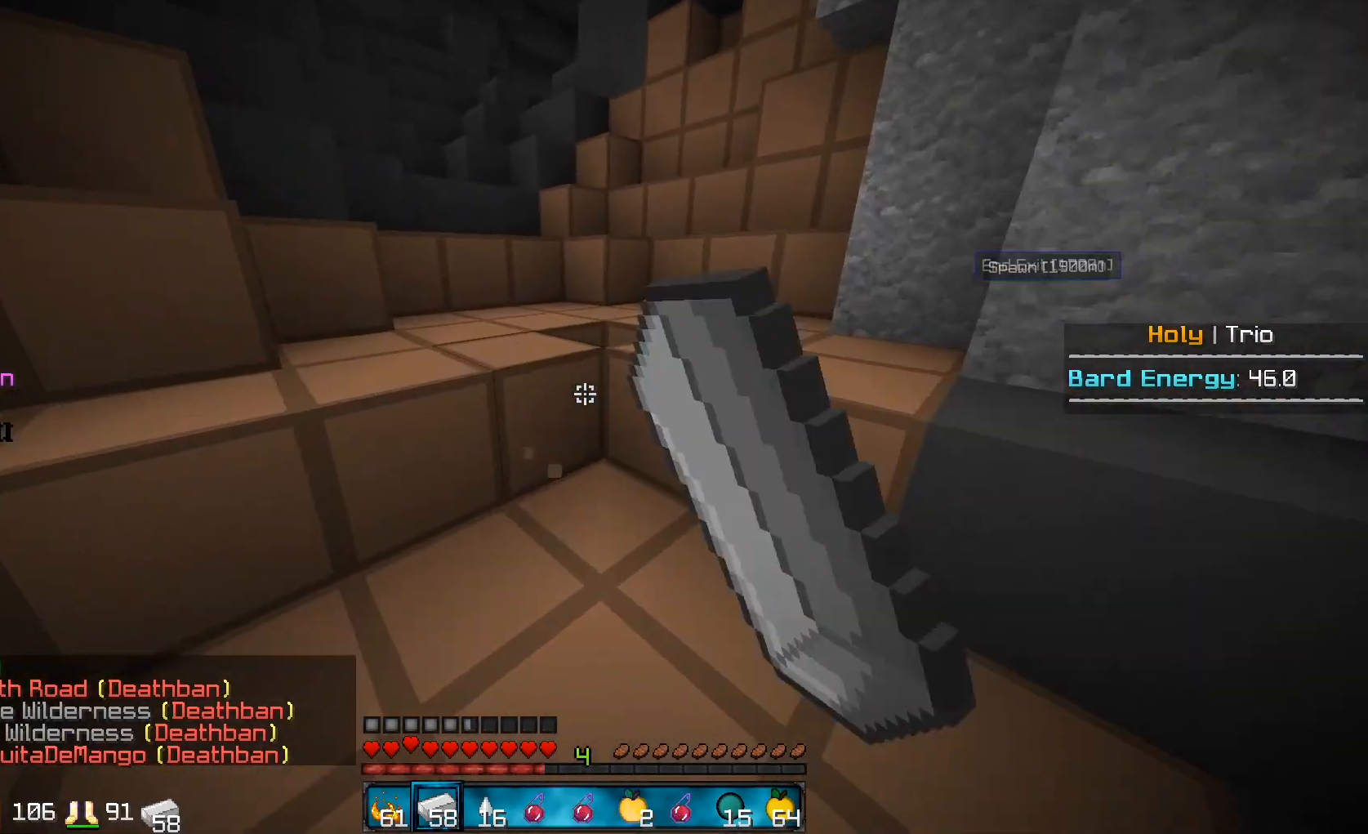
{"keys": ["a", "w"], "mouse": ["left"], "events": [[333, "a", "down"]]}
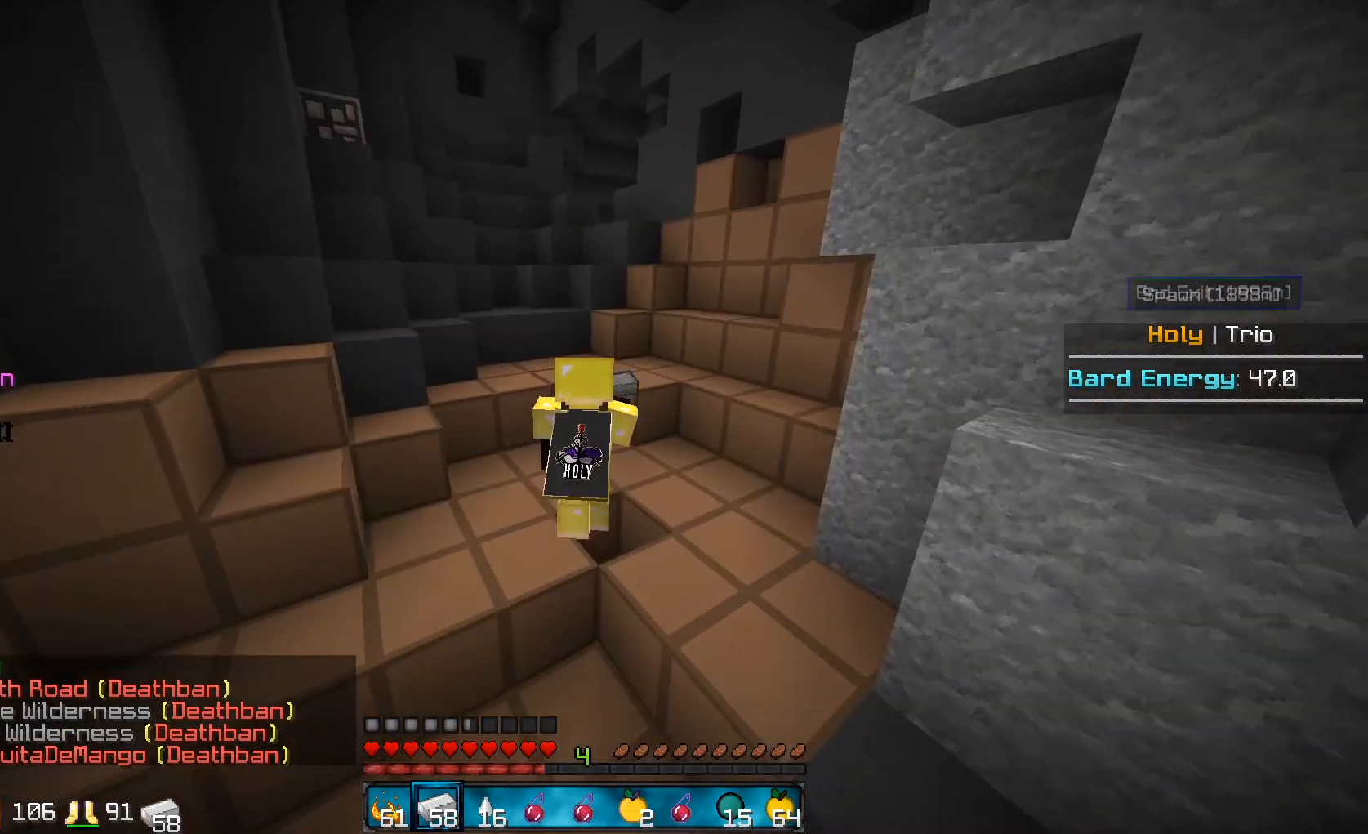
{"keys": ["a", "w"], "mouse": ["left"], "events": [[183, "a", "up"], [183, "mouse_left", "up"], [250, "a", "down"], [250, "mouse_left", "down"]]}
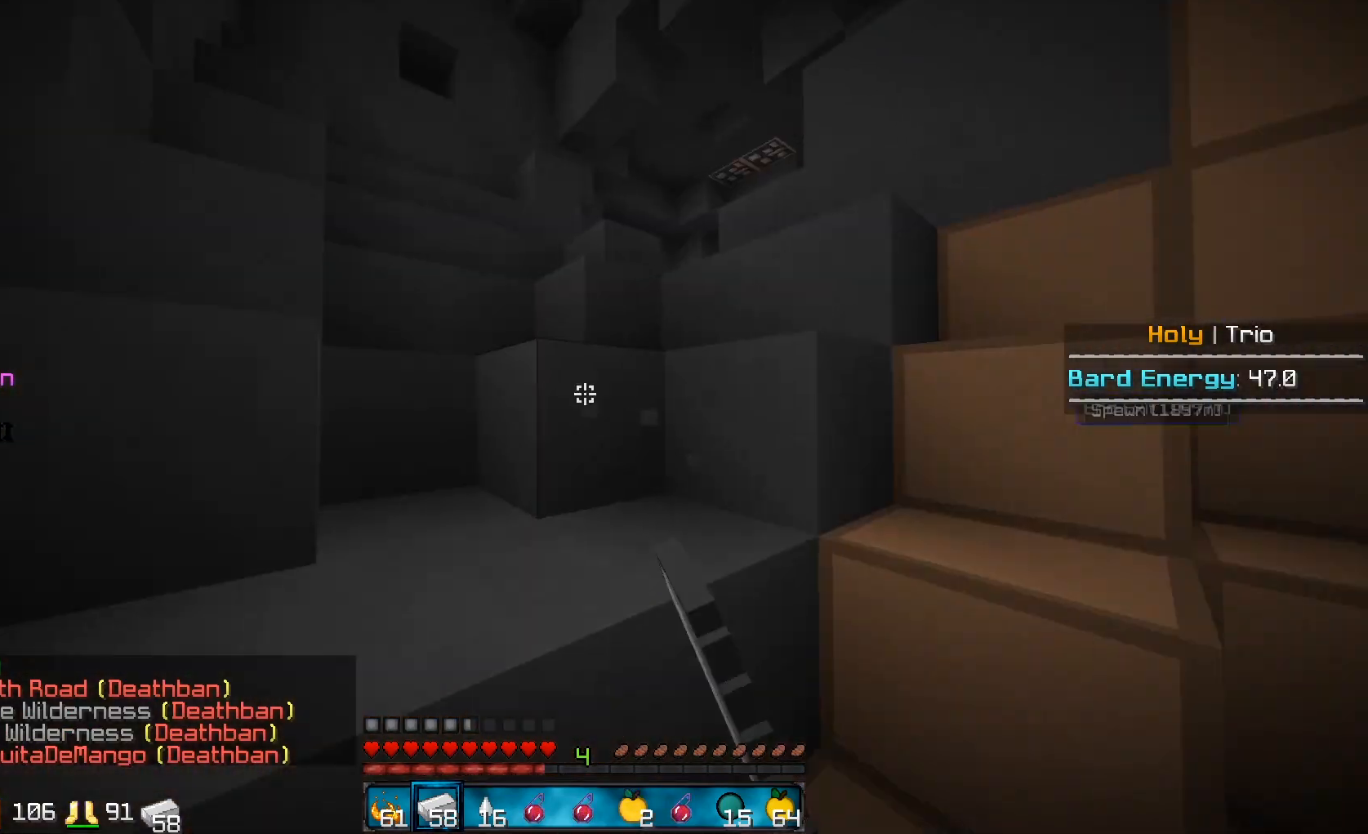
{"keys": ["a", "w"], "mouse": ["left"], "events": []}
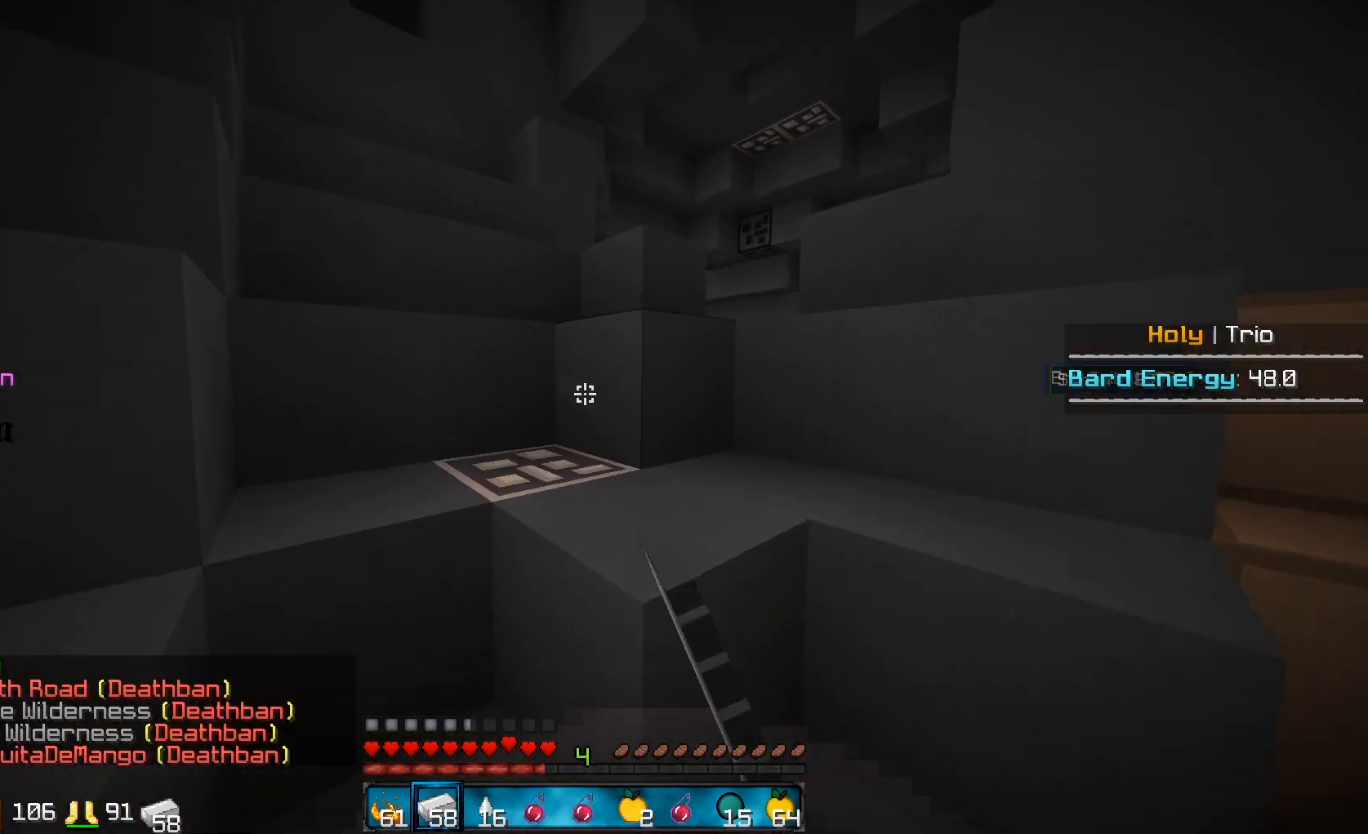
{"keys": ["w"], "mouse": ["left"], "events": [[83, "a", "up"], [233, "d", "down"], [450, "d", "up"]]}
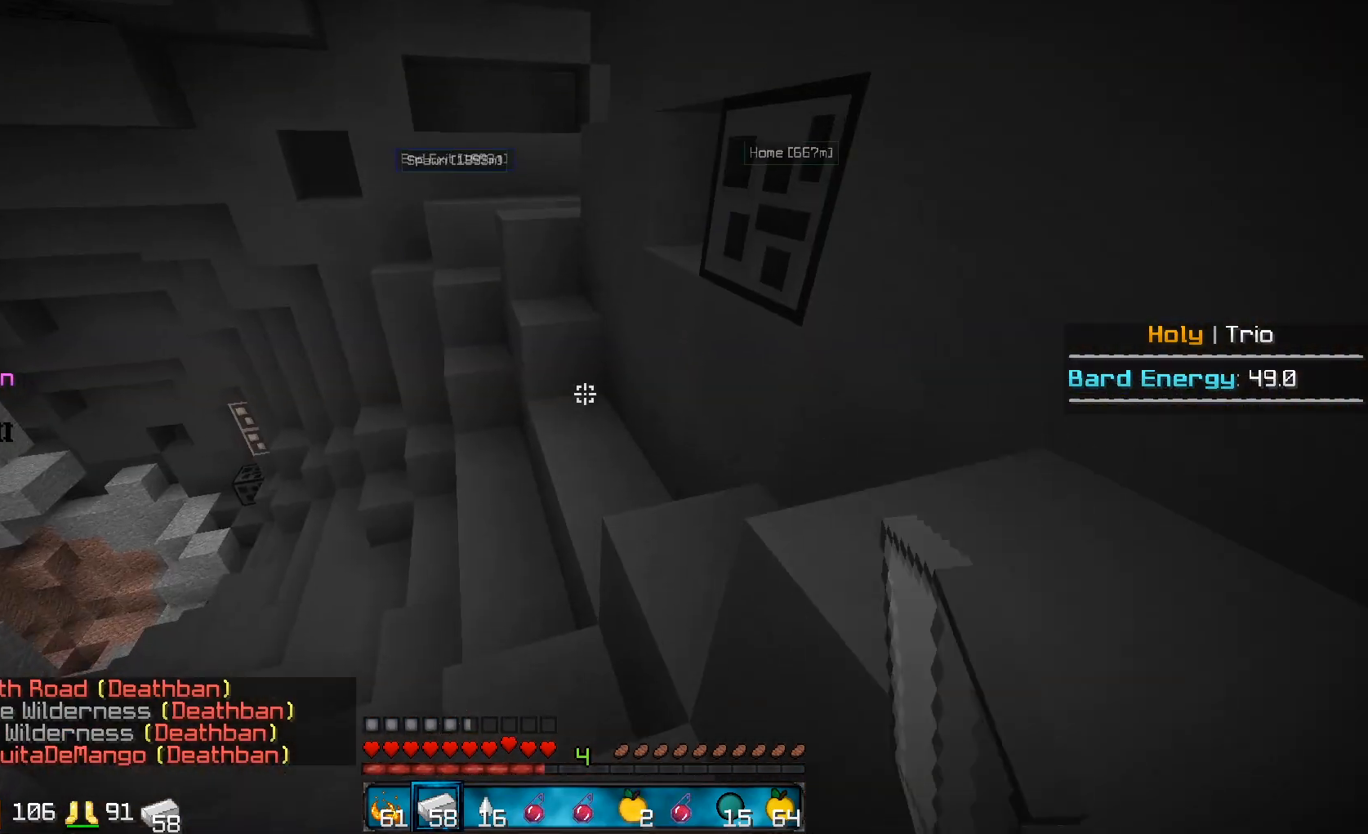
{"keys": ["w"], "mouse": ["left"], "events": []}
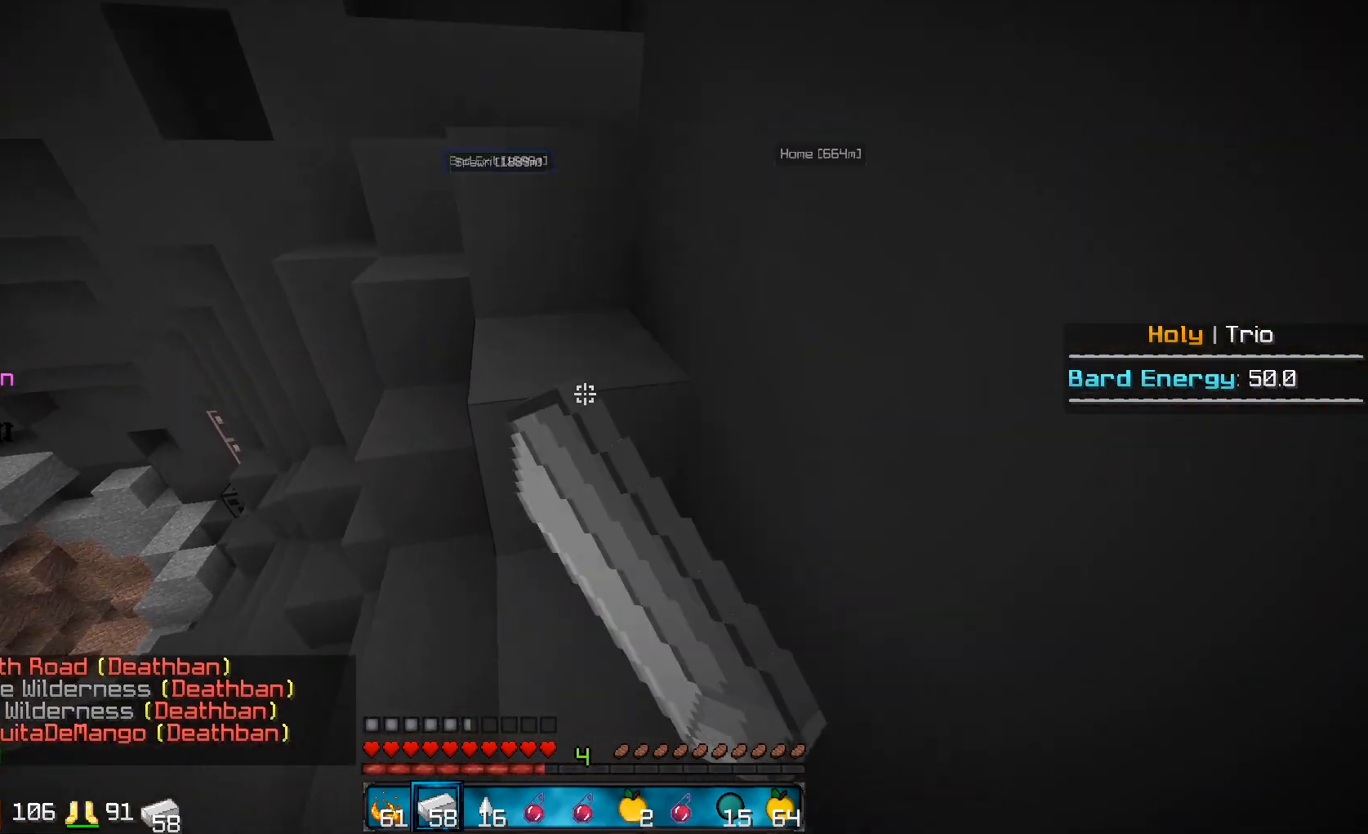
{"keys": ["w"], "mouse": ["left"], "events": []}
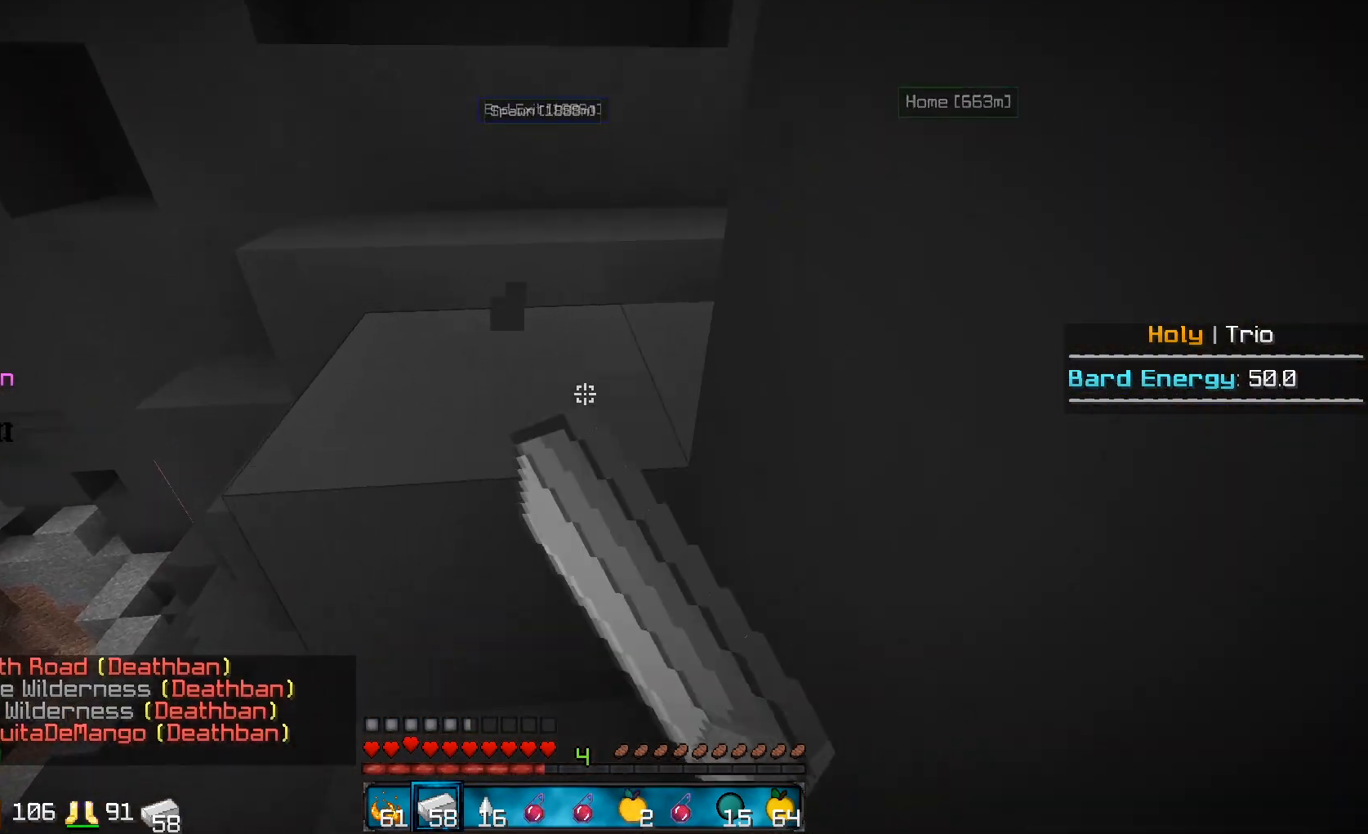
{"keys": ["w"], "mouse": ["left"], "events": []}
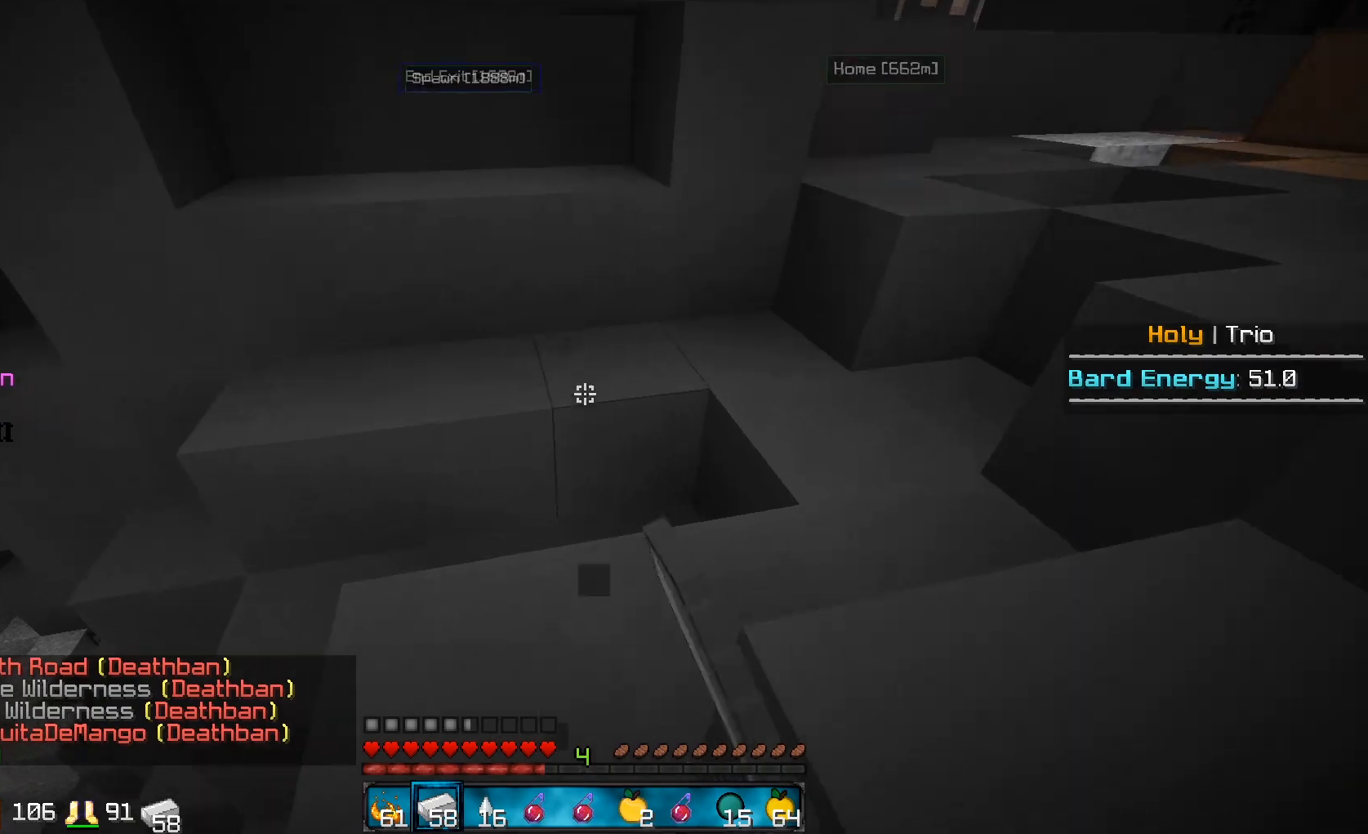
{"keys": ["w"], "mouse": ["left"], "events": [[67, "a", "down"], [283, "a", "up"]]}
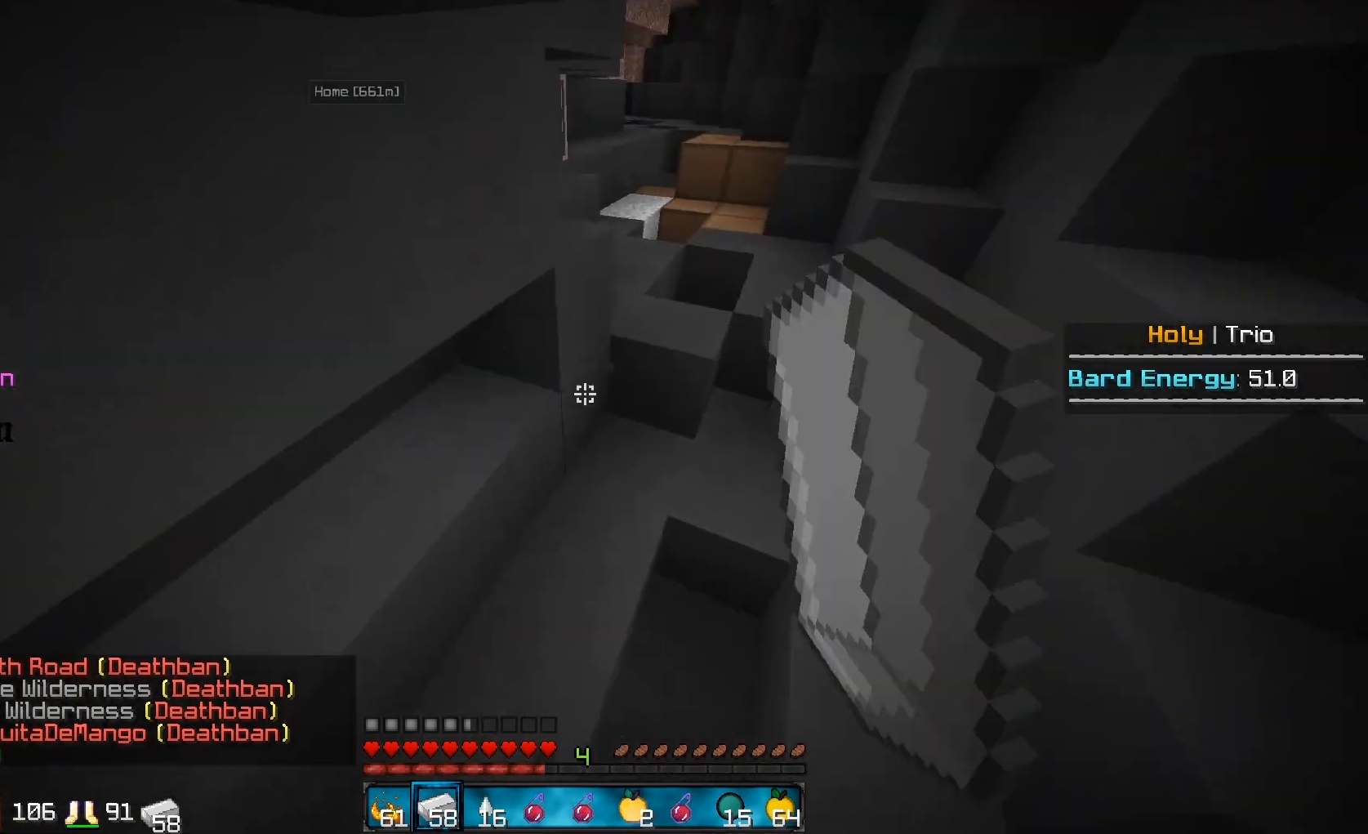
{"keys": ["w"], "mouse": ["left"], "events": []}
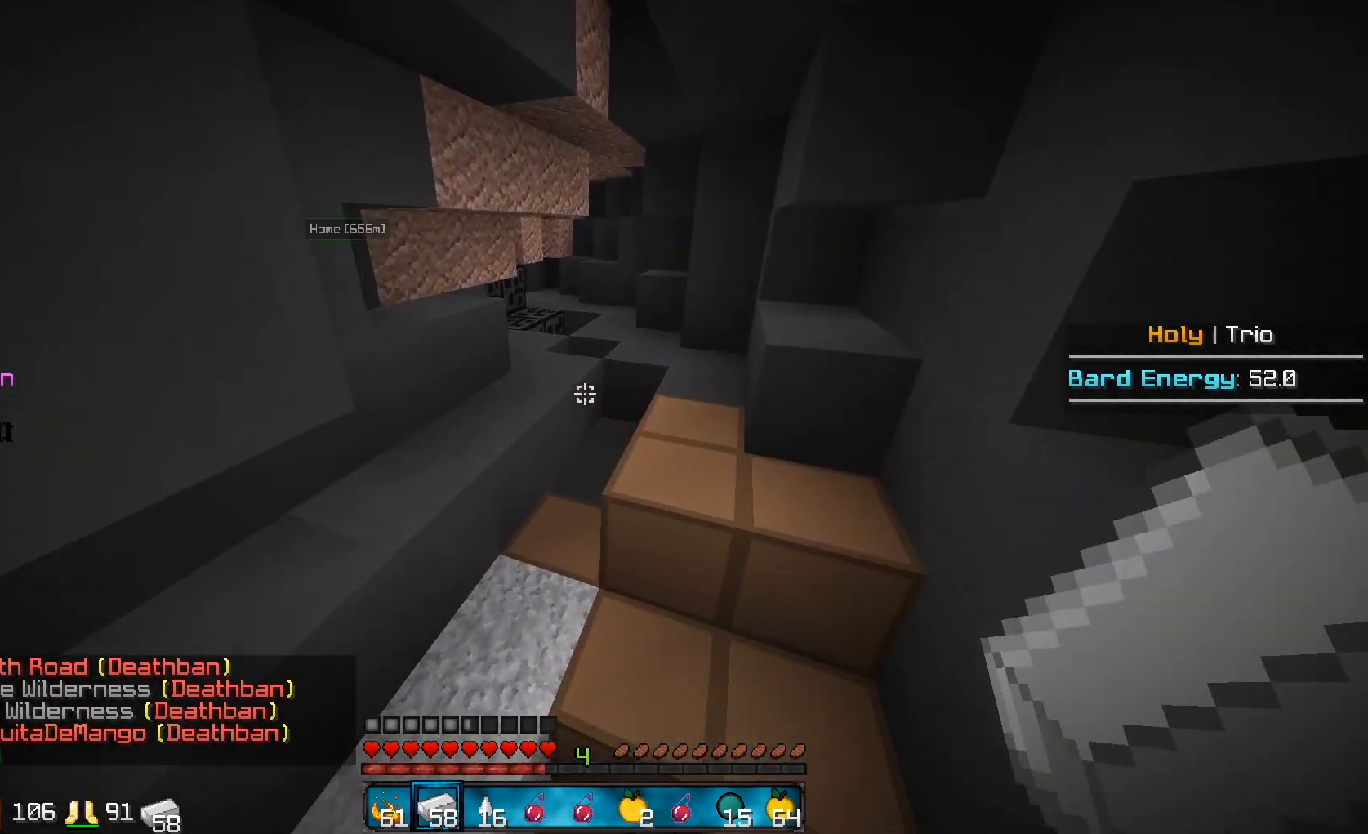
{"keys": ["d", "w"], "mouse": [], "events": [[117, "d", "down"], [117, "mouse_left", "up"]]}
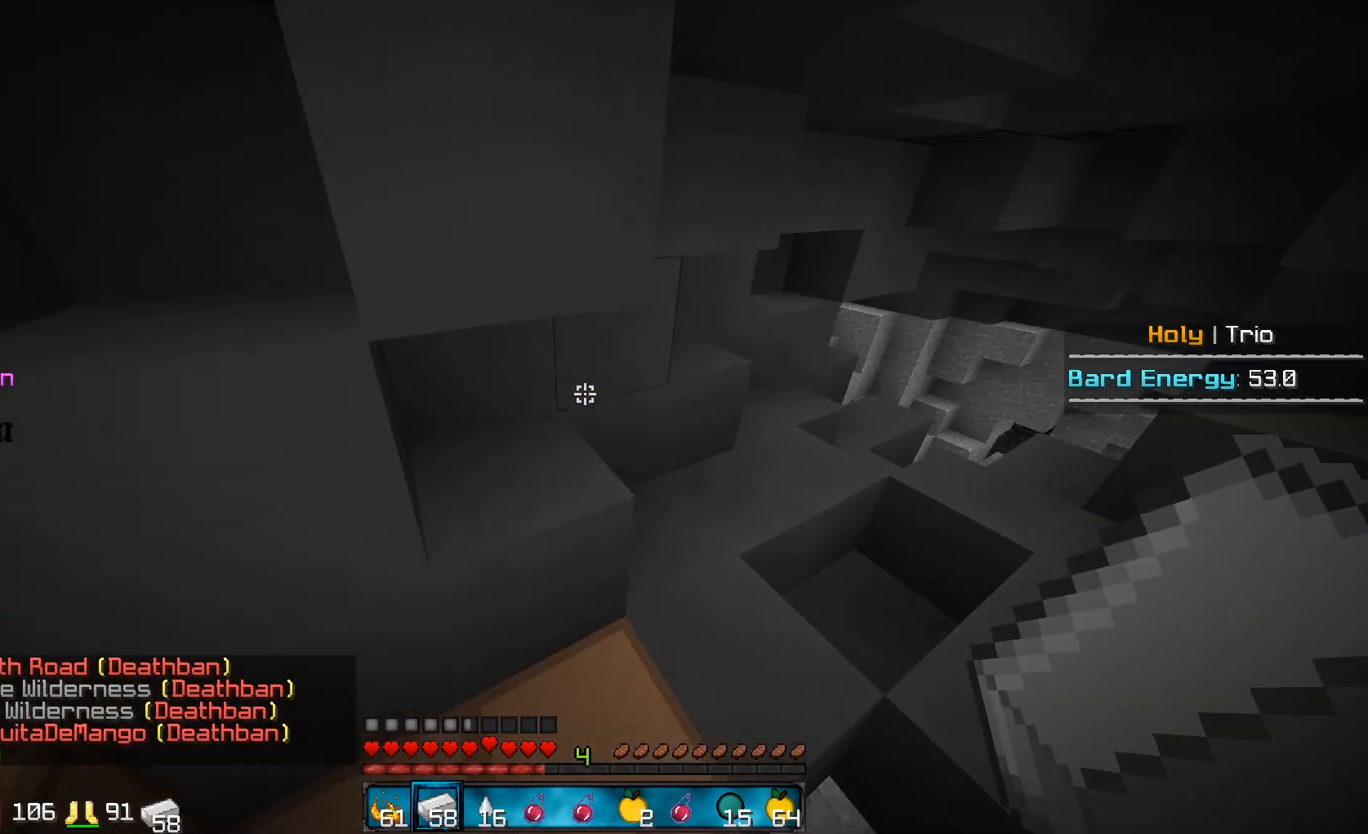
{"keys": ["d", "w"], "mouse": ["left"], "events": [[67, "mouse_left", "down"], [367, "mouse_left", "up"], [467, "mouse_left", "down"]]}
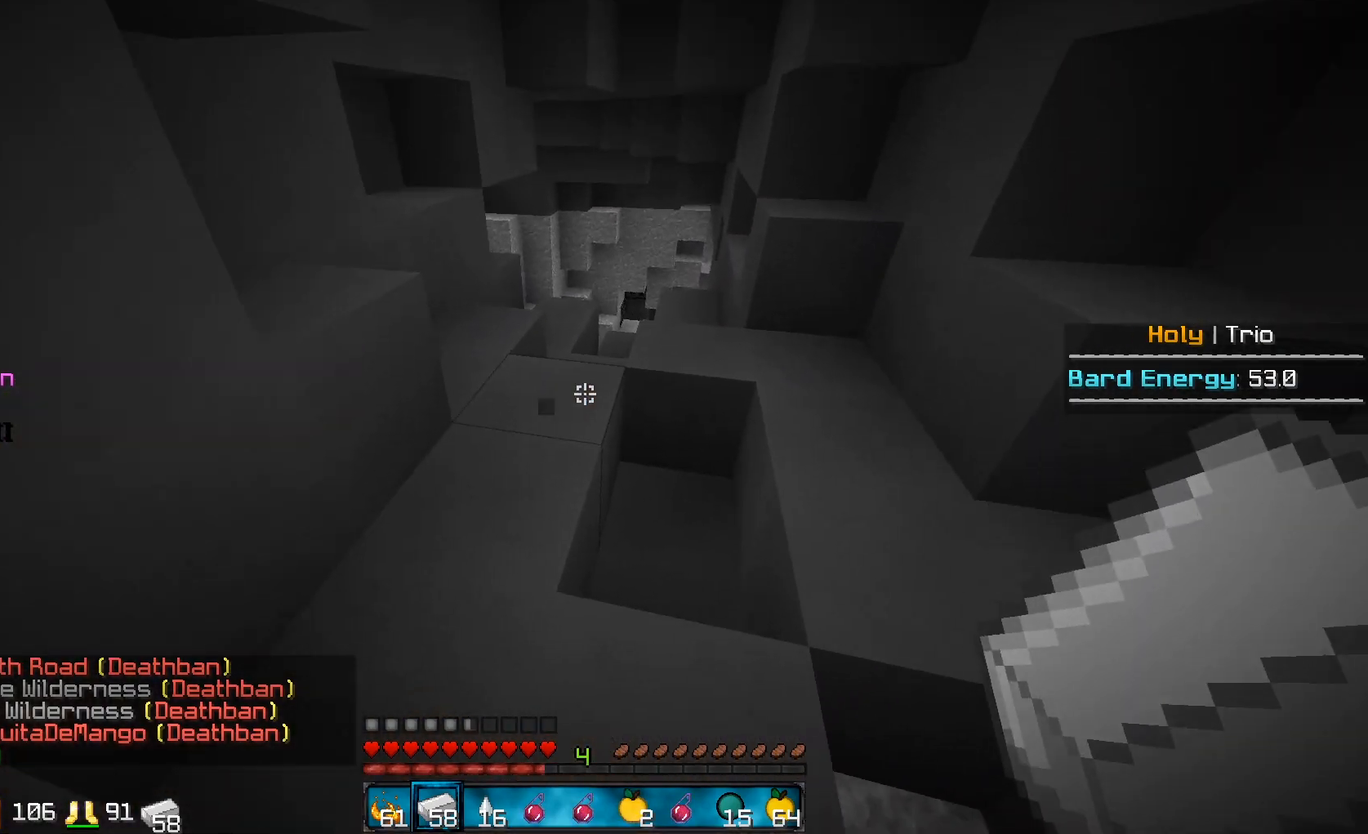
{"keys": [], "mouse": [], "events": [[67, "d", "up"], [267, "mouse_left", "up"], [267, "w", "up"]]}
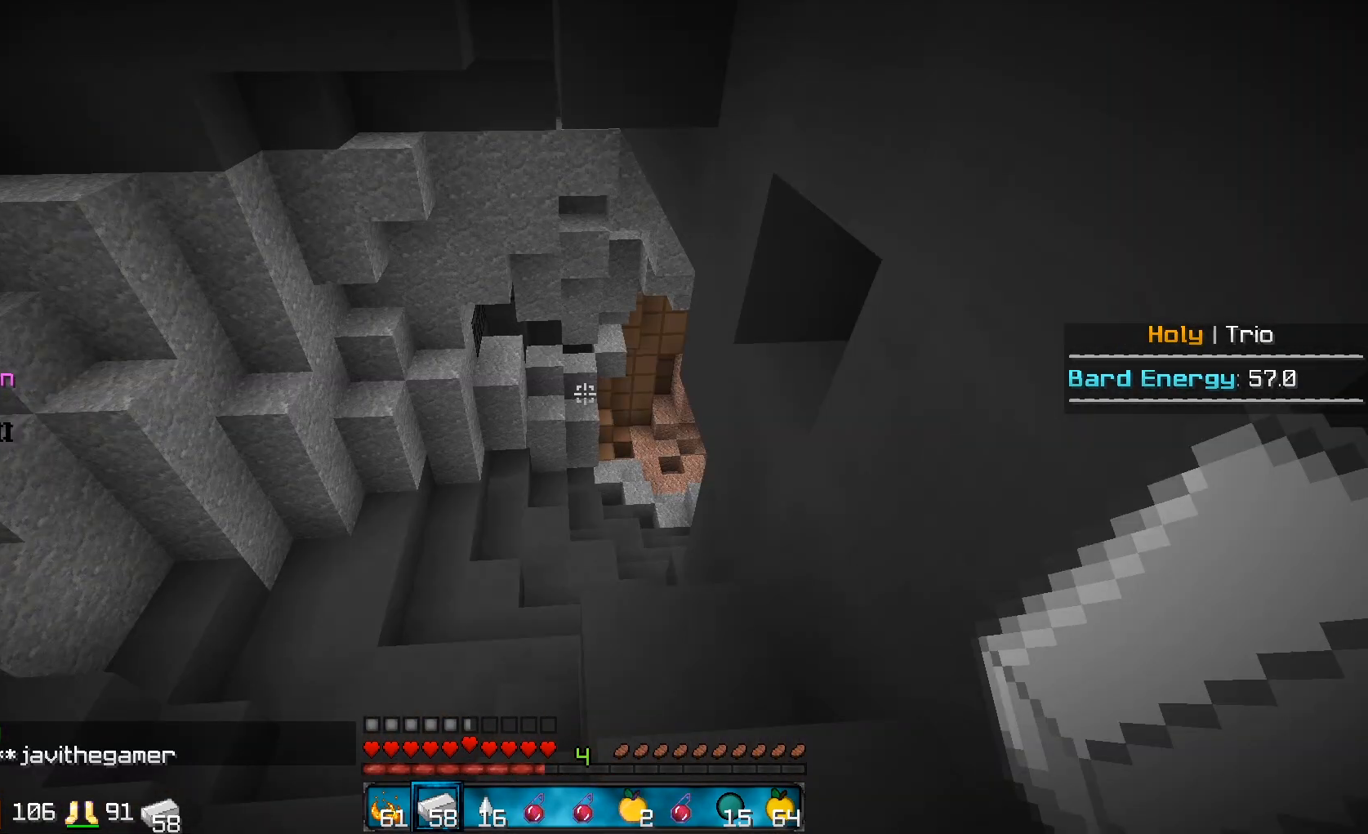
{"keys": [], "mouse": [], "events": []}
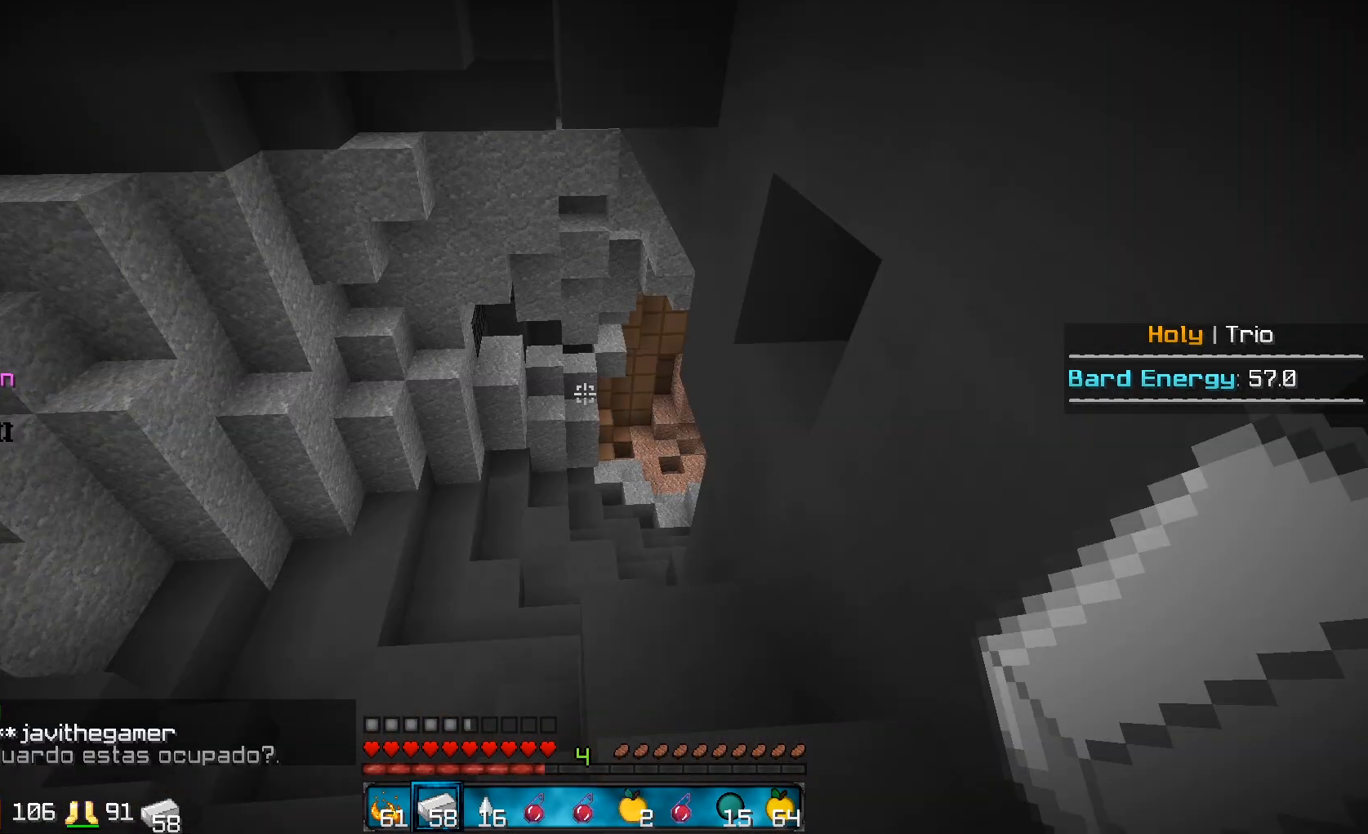
{"keys": [], "mouse": [], "events": []}
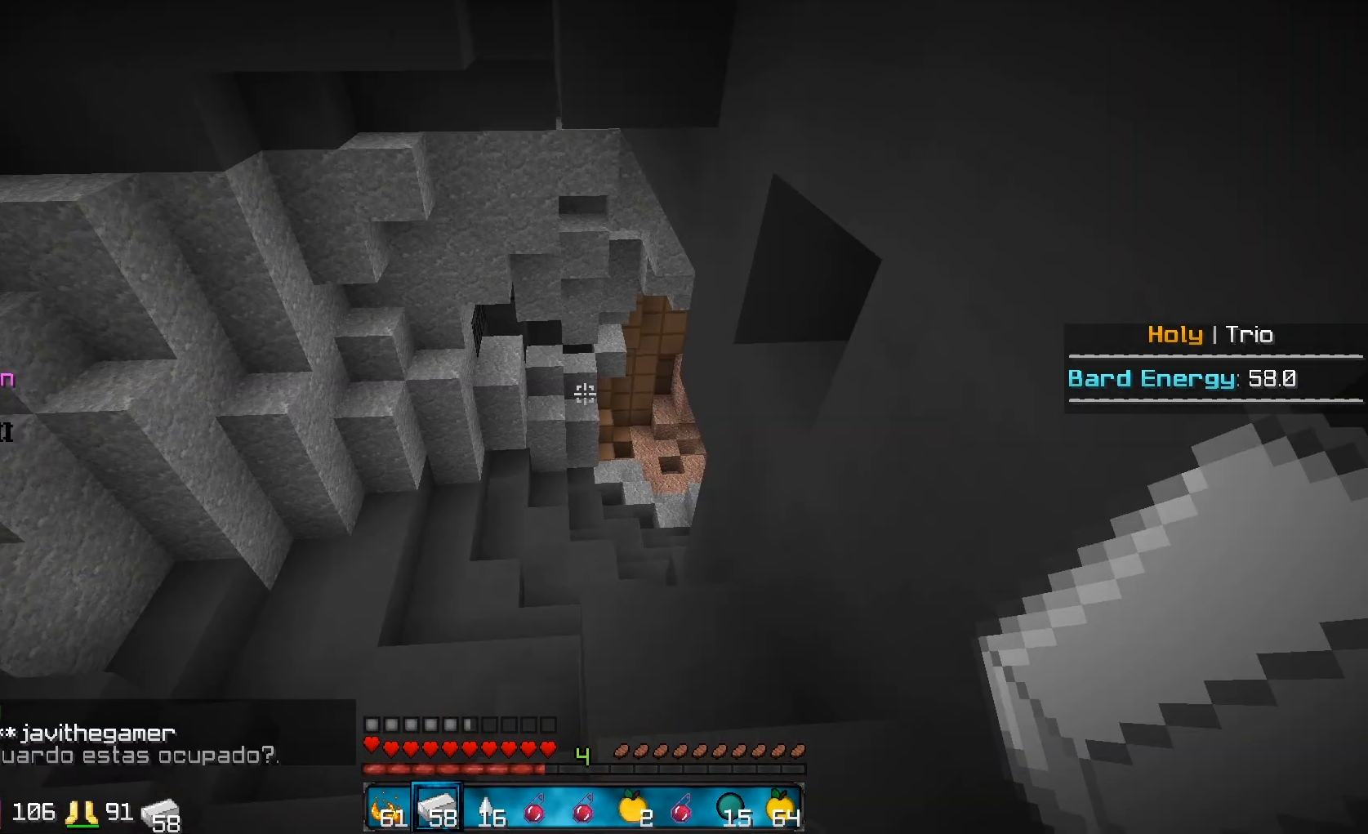
{"keys": [], "mouse": [], "events": []}
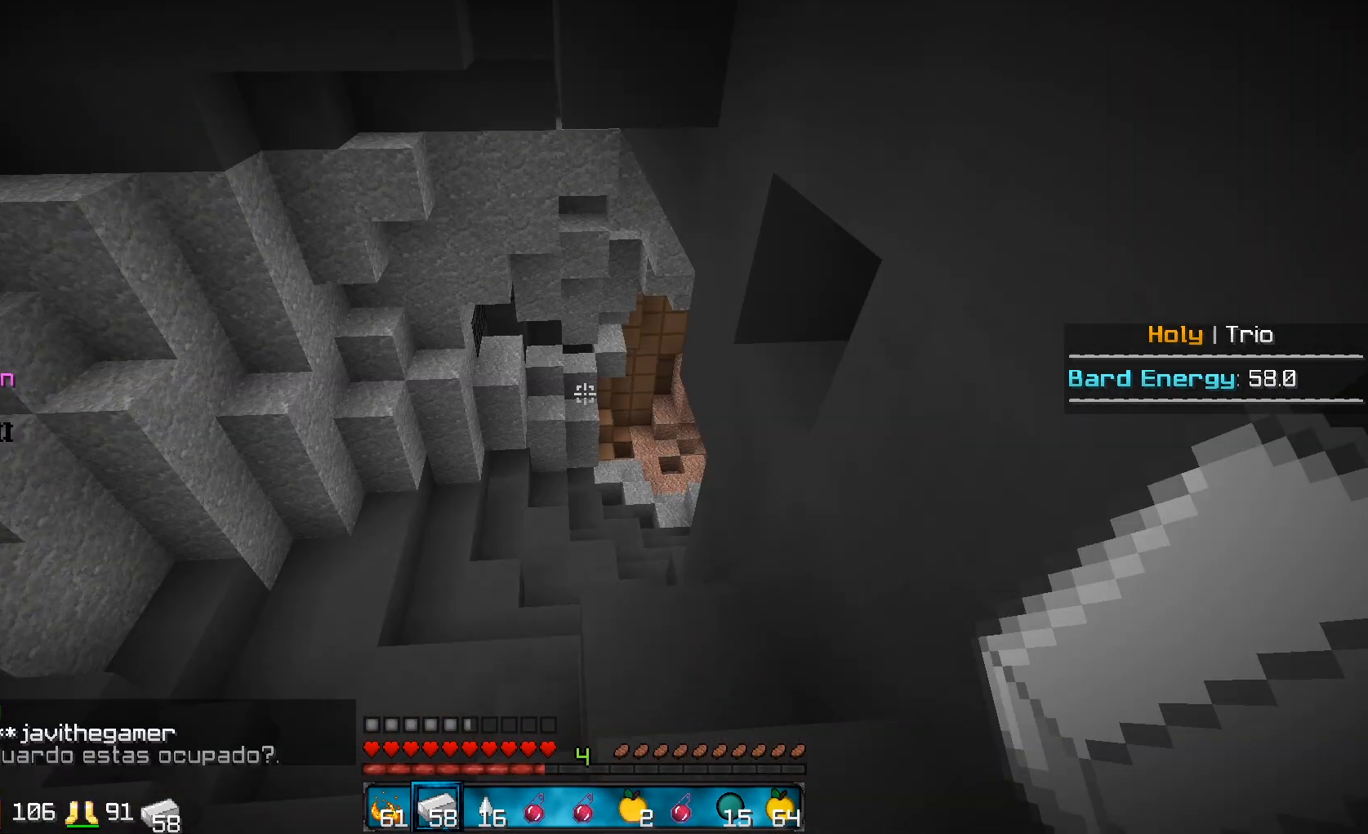
{"keys": [], "mouse": [], "events": [[250, "mouse_left", "down"], [250, "s", "down"], [300, "s", "up"], [450, "mouse_left", "up"]]}
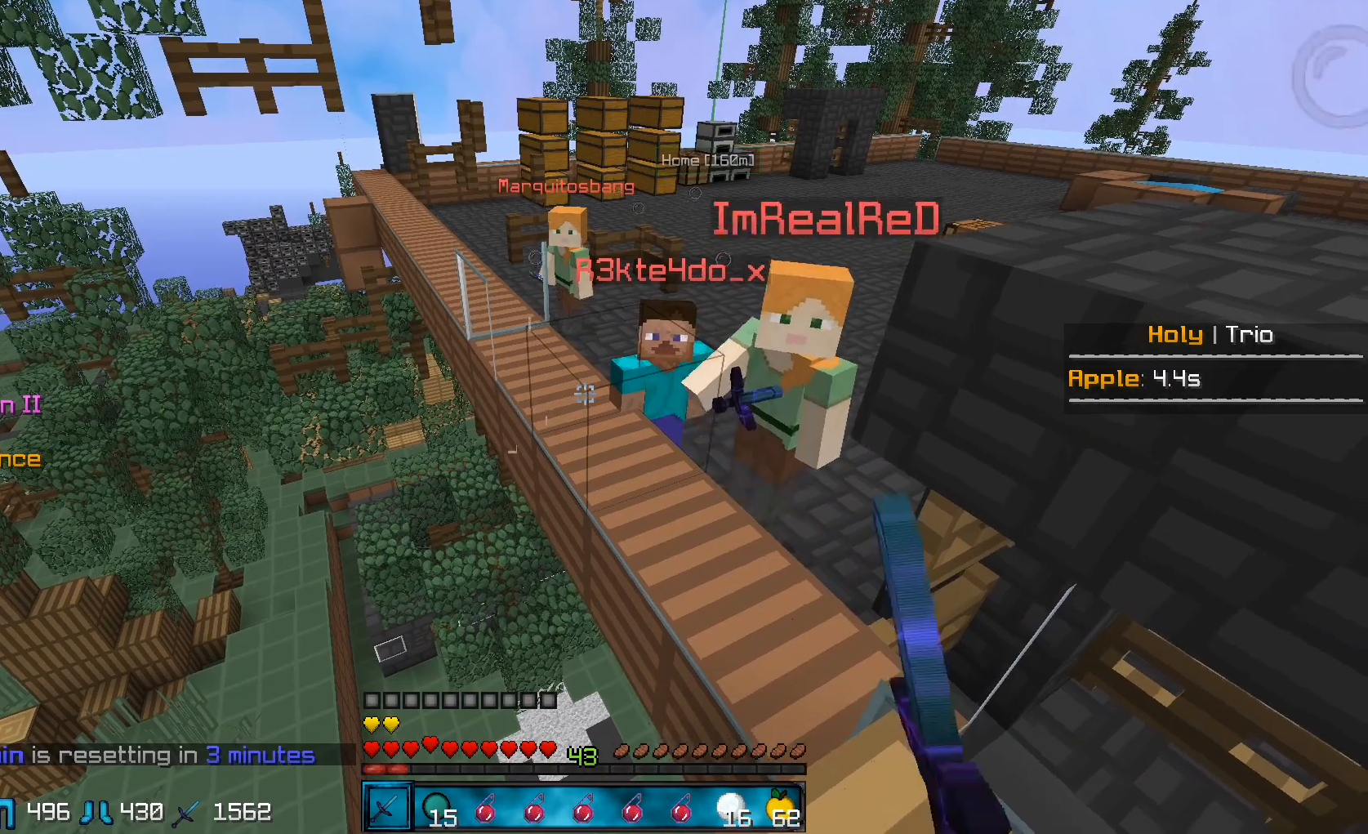
{"keys": ["a", "w"], "mouse": [], "events": [[17, "mouse_left", "down"], [150, "mouse_left", "up"], [217, "mouse_left", "down"], [300, "mouse_left", "up"], [317, "a", "down"], [317, "w", "down"]]}
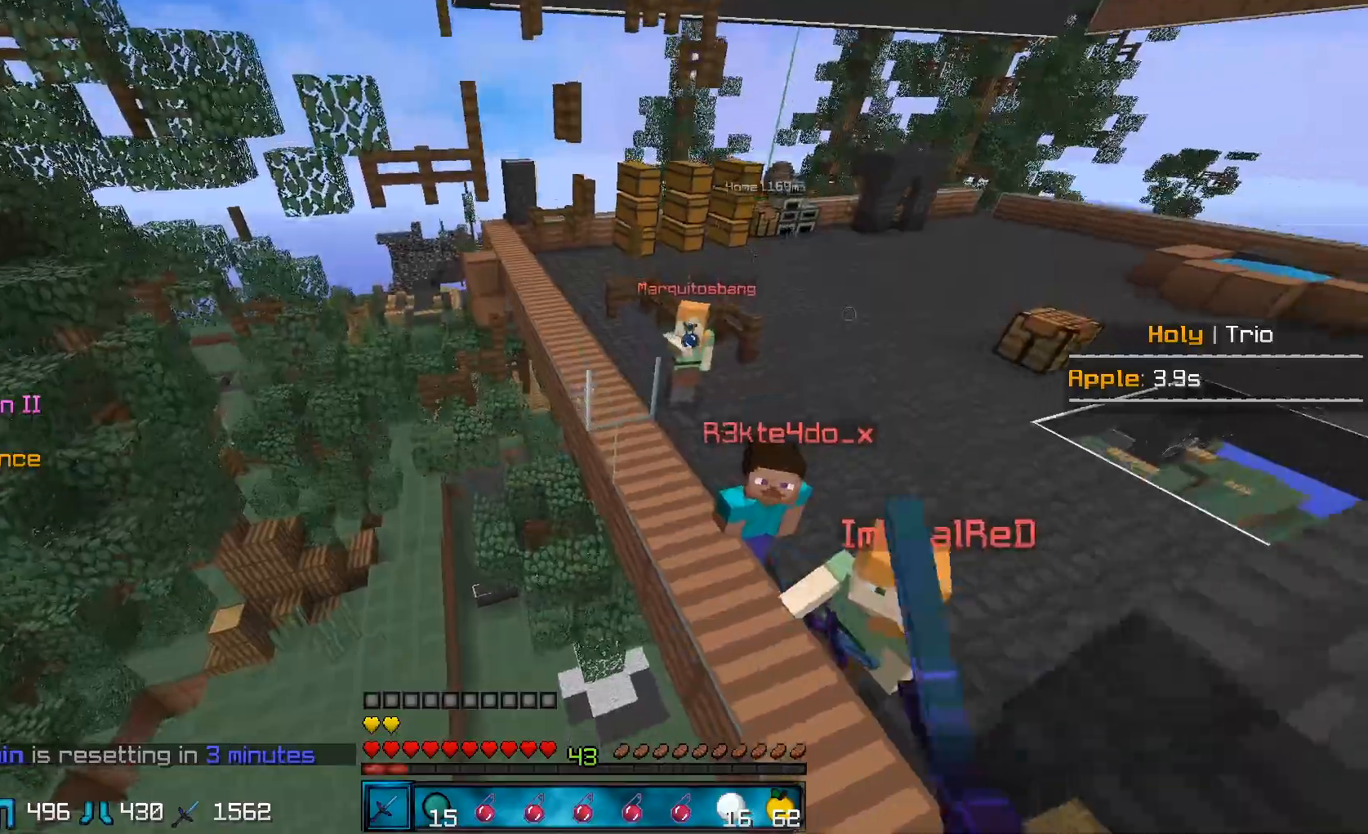
{"keys": ["a", "w"], "mouse": [], "events": []}
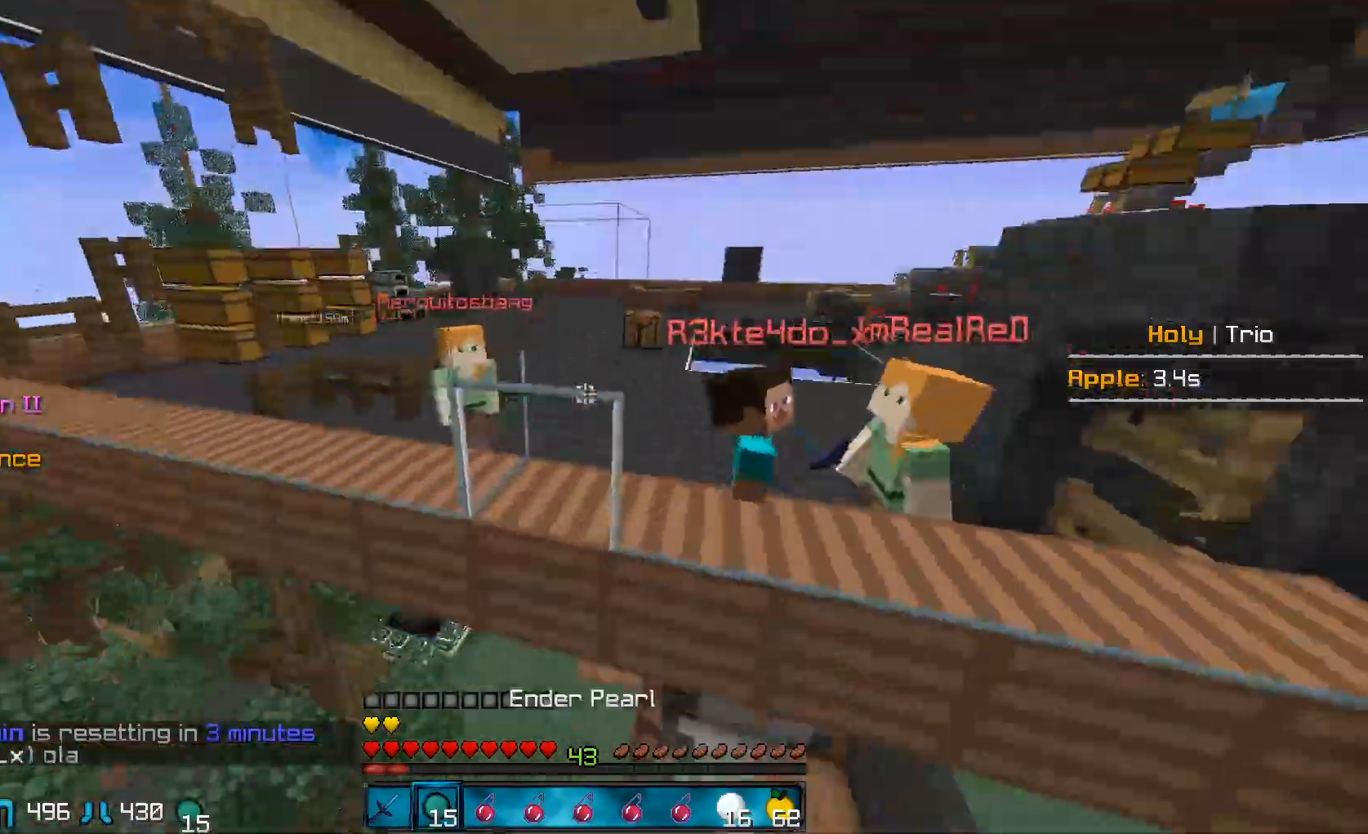
{"keys": ["w"], "mouse": [], "events": [[50, "a", "up"], [67, "mouse_right", "down"], [200, "mouse_right", "up"], [300, "mouse_left", "down"], [450, "mouse_left", "up"]]}
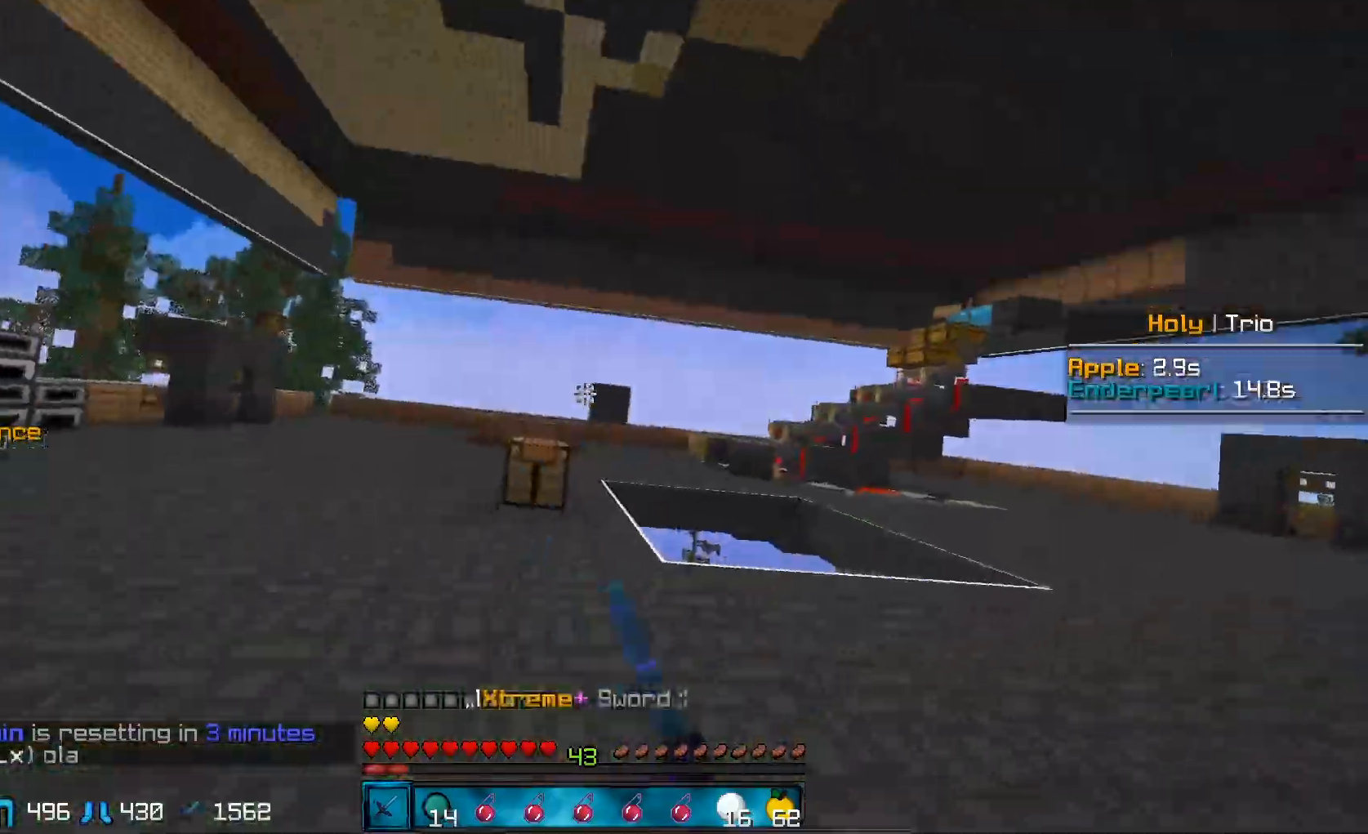
{"keys": ["w"], "mouse": ["left"], "events": [[17, "mouse_left", "down"]]}